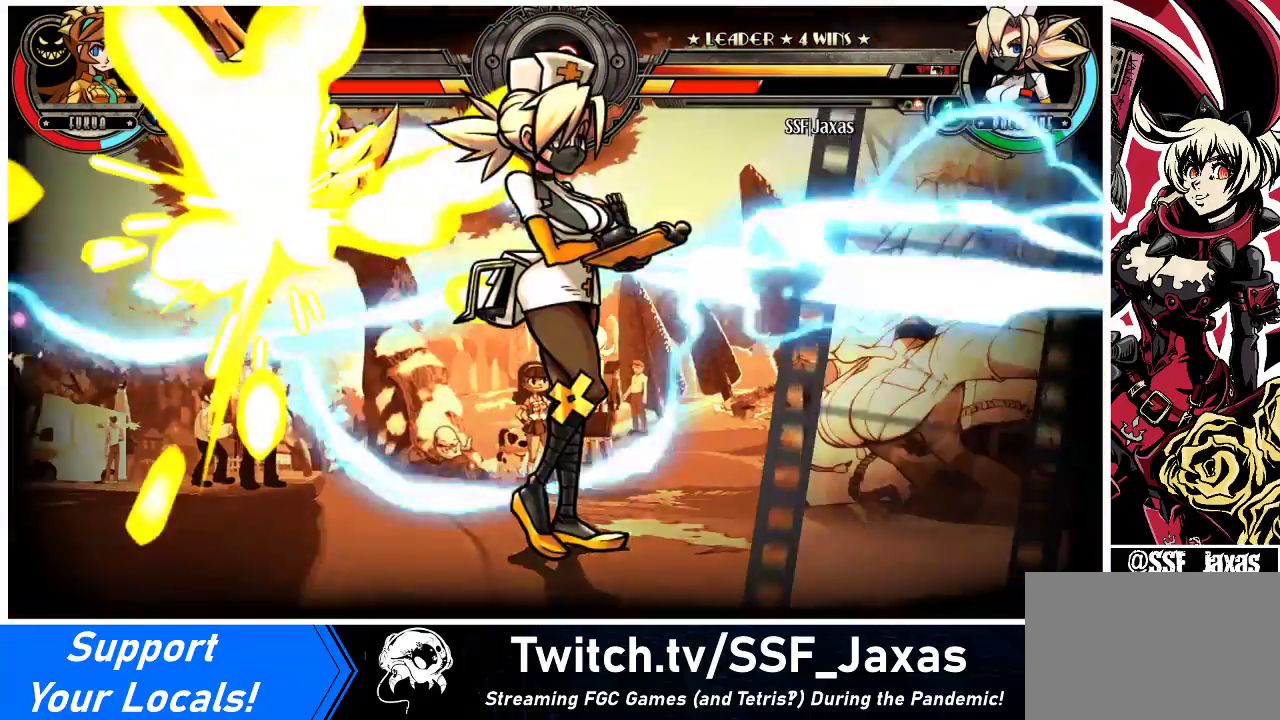
Gameplay with a controller (arcade stick); each line is a JSON object with the inputs held at the frame after it. "events" lists button and stick changes between this image and that frame as [ms after this image, input, new state], when the widget could be followed in between. Not read: L3 R3.
{"buttons": [], "events": []}
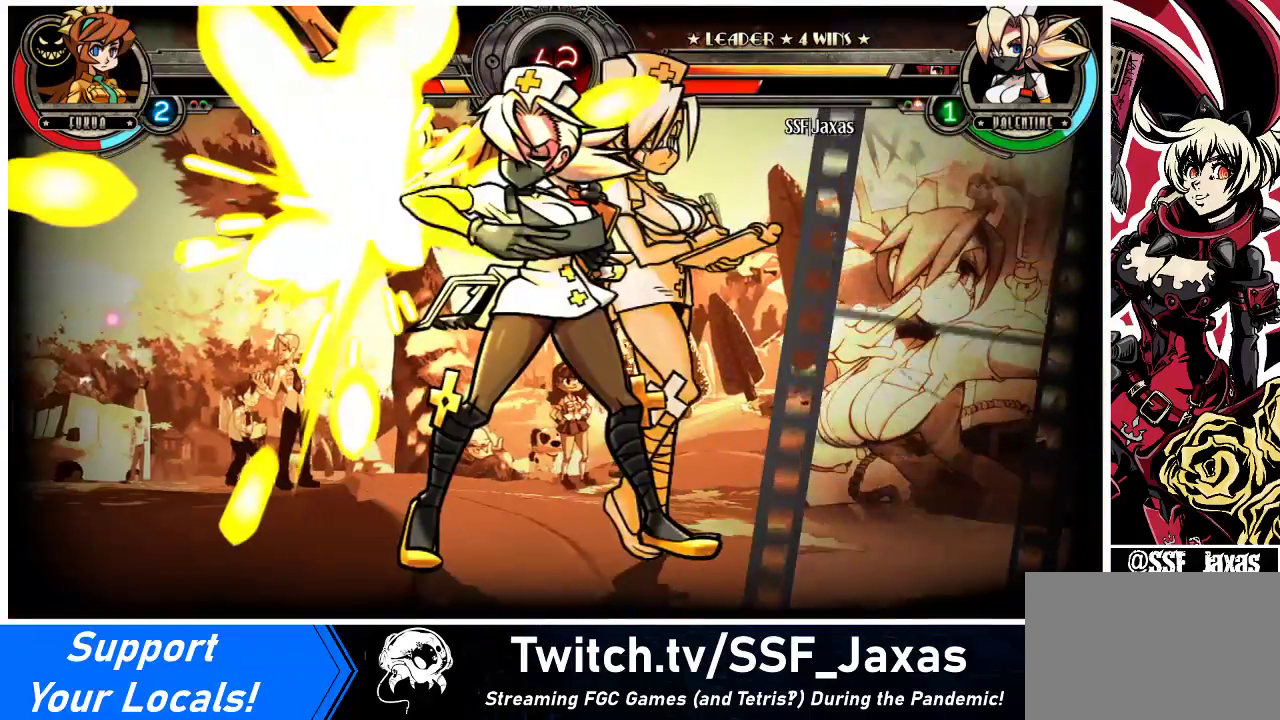
{"buttons": [], "events": []}
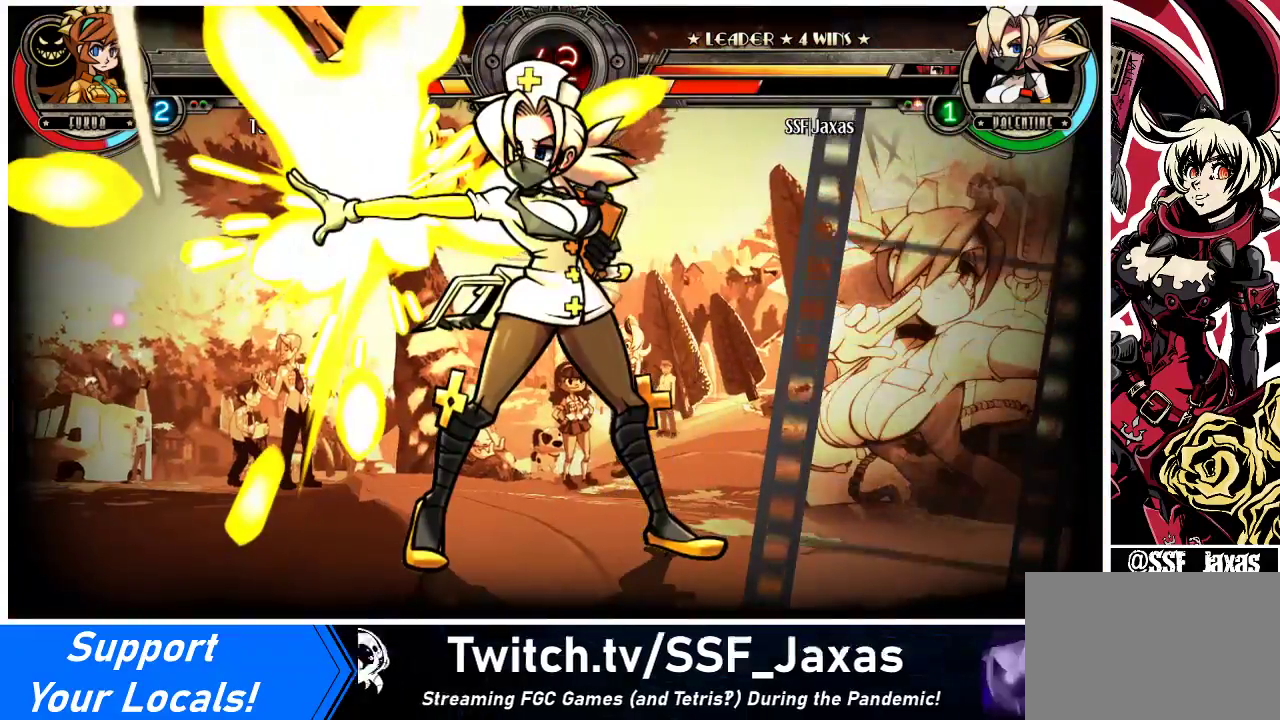
{"buttons": ["DPAD_RIGHT"], "events": [[333, "DPAD_DOWN", "down"], [400, "DPAD_RIGHT", "down"], [467, "DPAD_DOWN", "up"]]}
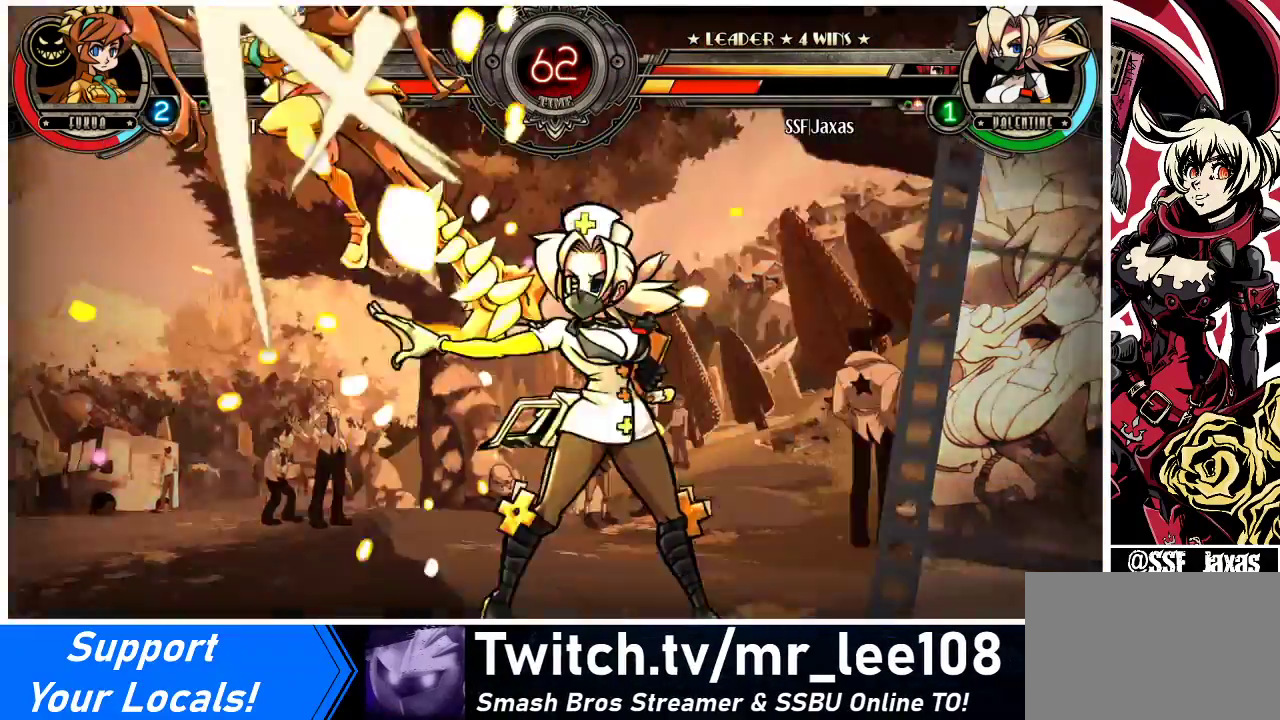
{"buttons": [], "events": [[33, "DPAD_RIGHT", "up"], [33, "SQUARE", "down"], [67, "SQUARE", "up"], [167, "DPAD_DOWN", "down"], [200, "DPAD_RIGHT", "down"], [267, "DPAD_DOWN", "up"], [300, "DPAD_RIGHT", "up"], [300, "SQUARE", "down"], [367, "DPAD_DOWN", "down"], [367, "SQUARE", "up"], [433, "DPAD_DOWN", "up"], [433, "DPAD_RIGHT", "down"], [500, "DPAD_RIGHT", "up"]]}
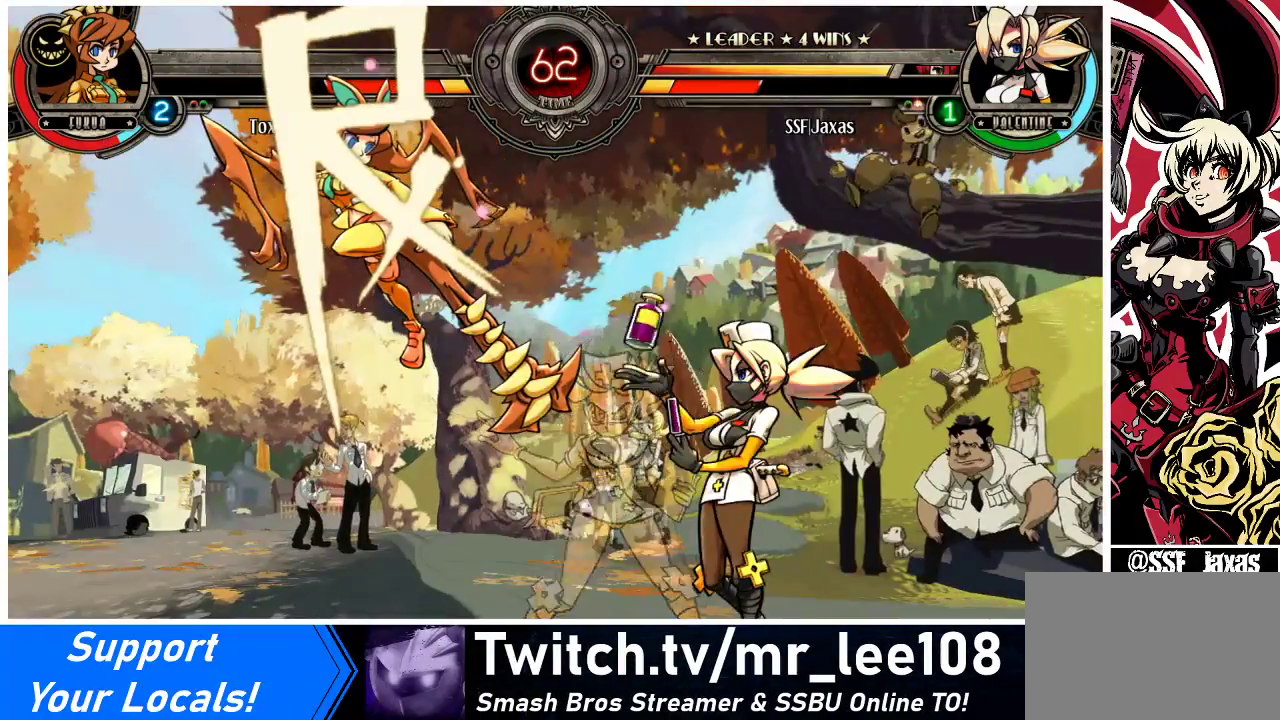
{"buttons": [], "events": []}
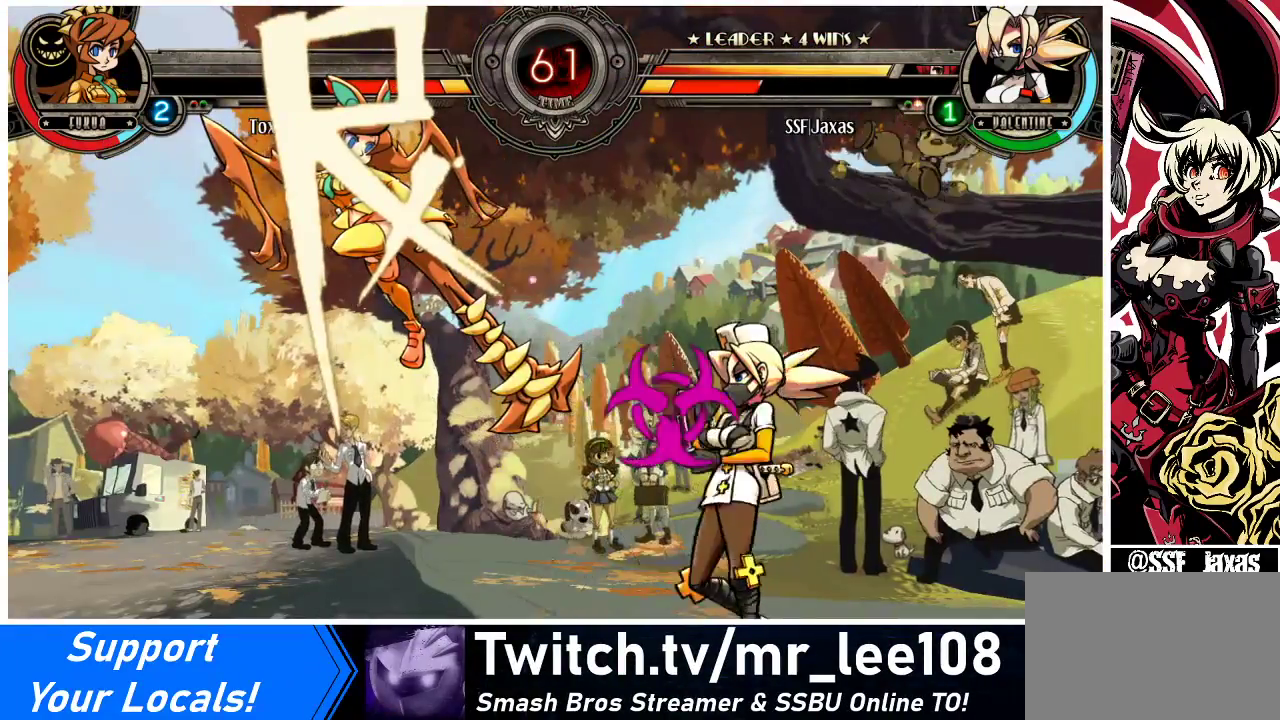
{"buttons": ["DPAD_DOWN", "DPAD_LEFT"], "events": [[300, "L1", "down"], [433, "DPAD_DOWN", "down"], [433, "DPAD_LEFT", "down"], [433, "L1", "up"]]}
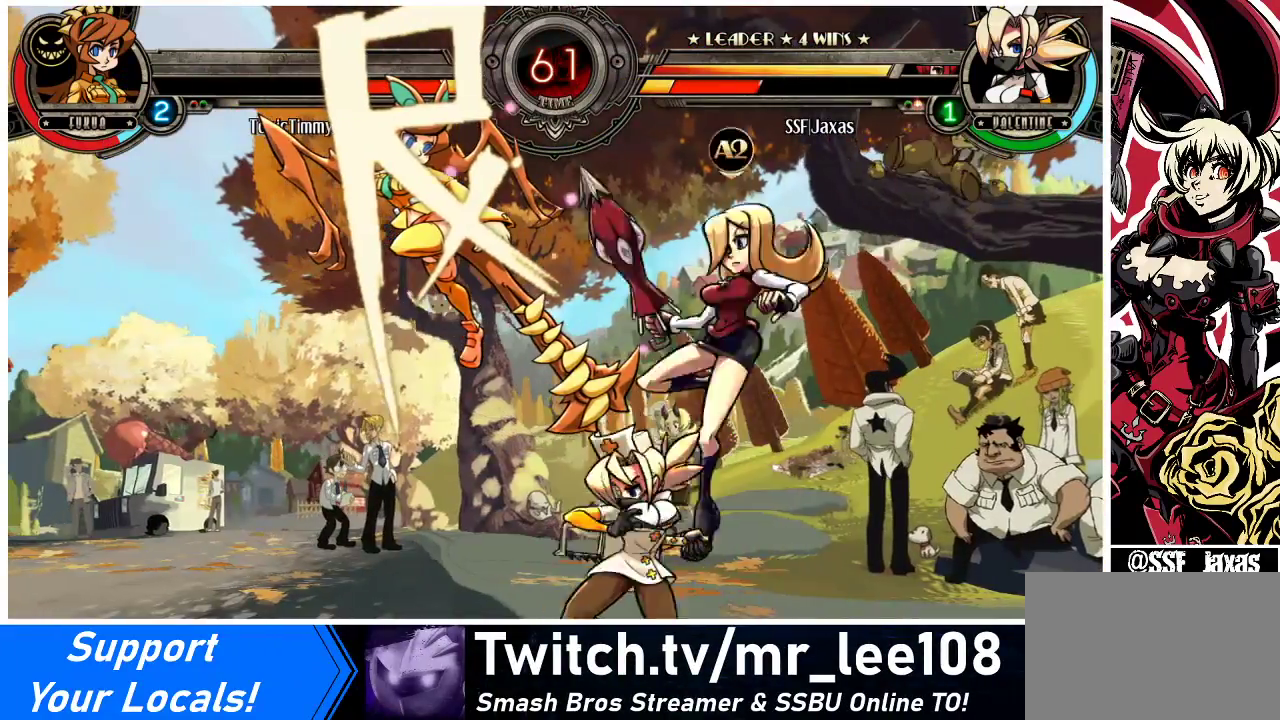
{"buttons": ["DPAD_UP", "DPAD_LEFT"], "events": [[67, "R1", "down"], [233, "R1", "up"], [333, "DPAD_DOWN", "up"], [467, "DPAD_UP", "down"]]}
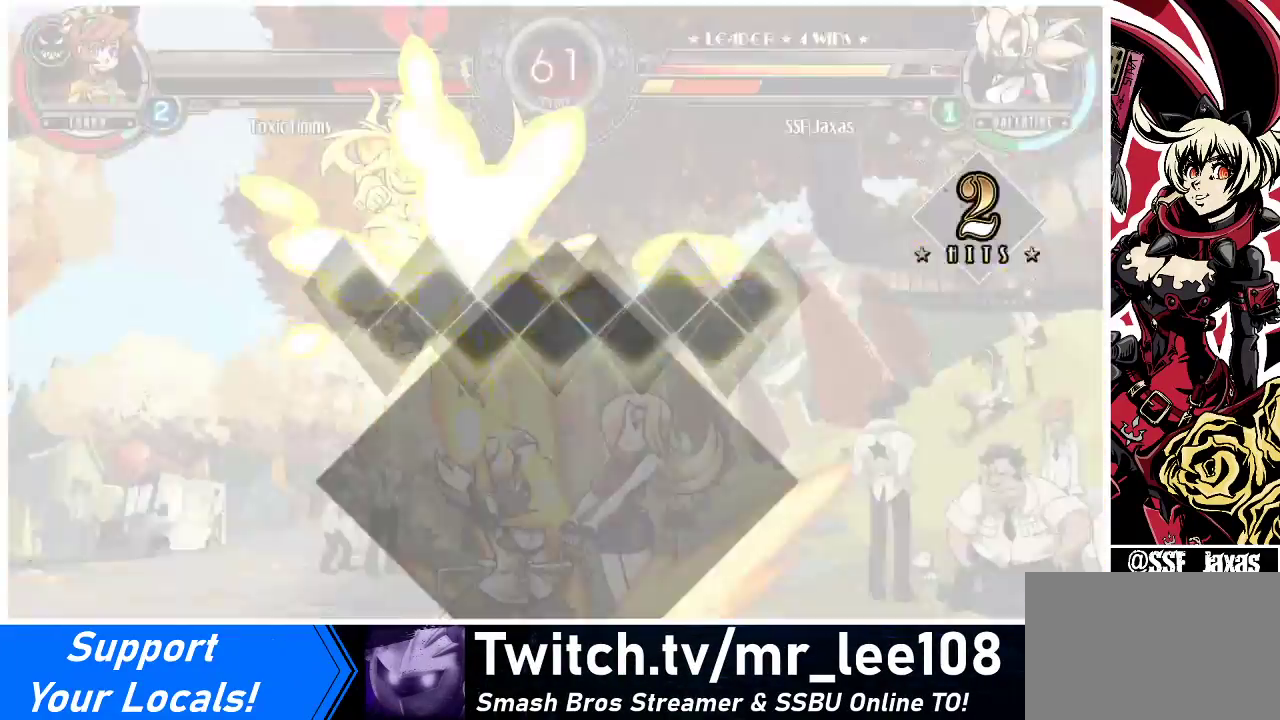
{"buttons": [], "events": [[100, "R1", "down"], [167, "DPAD_UP", "up"], [200, "DPAD_LEFT", "up"], [267, "R1", "up"]]}
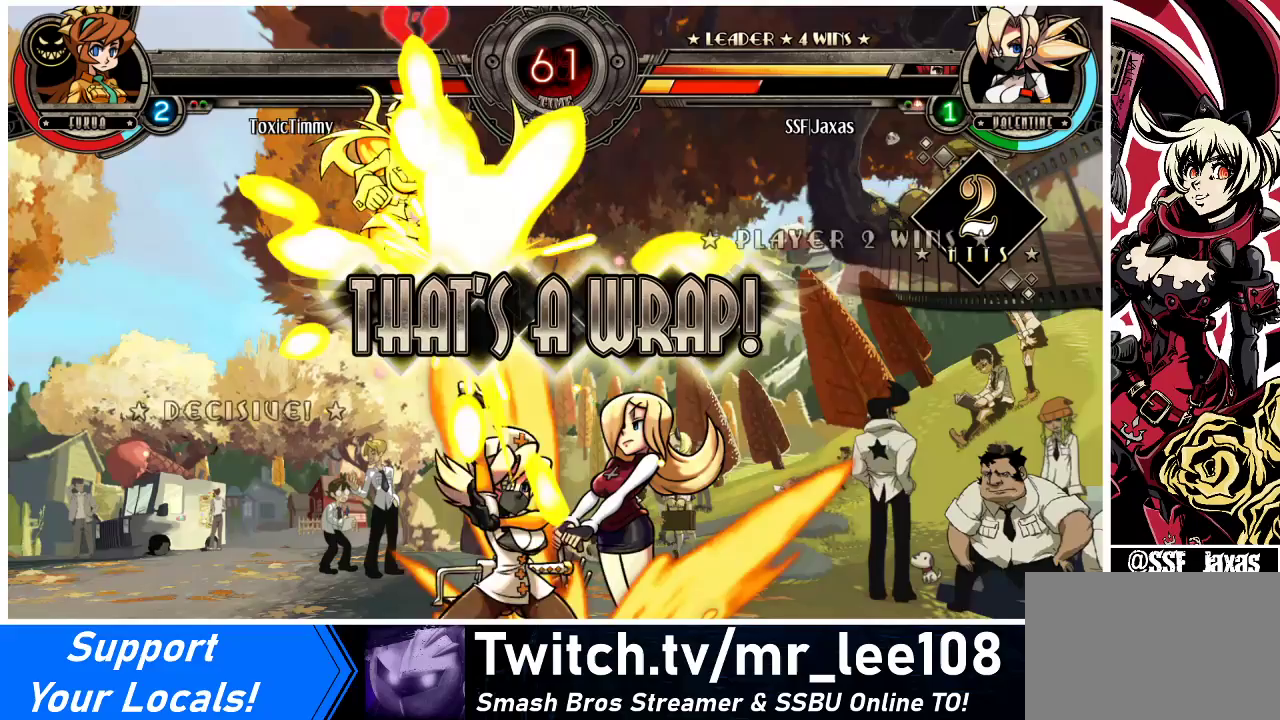
{"buttons": [], "events": [[267, "DPAD_DOWN", "down"], [333, "DPAD_RIGHT", "down"], [400, "DPAD_DOWN", "up"], [467, "DPAD_RIGHT", "up"]]}
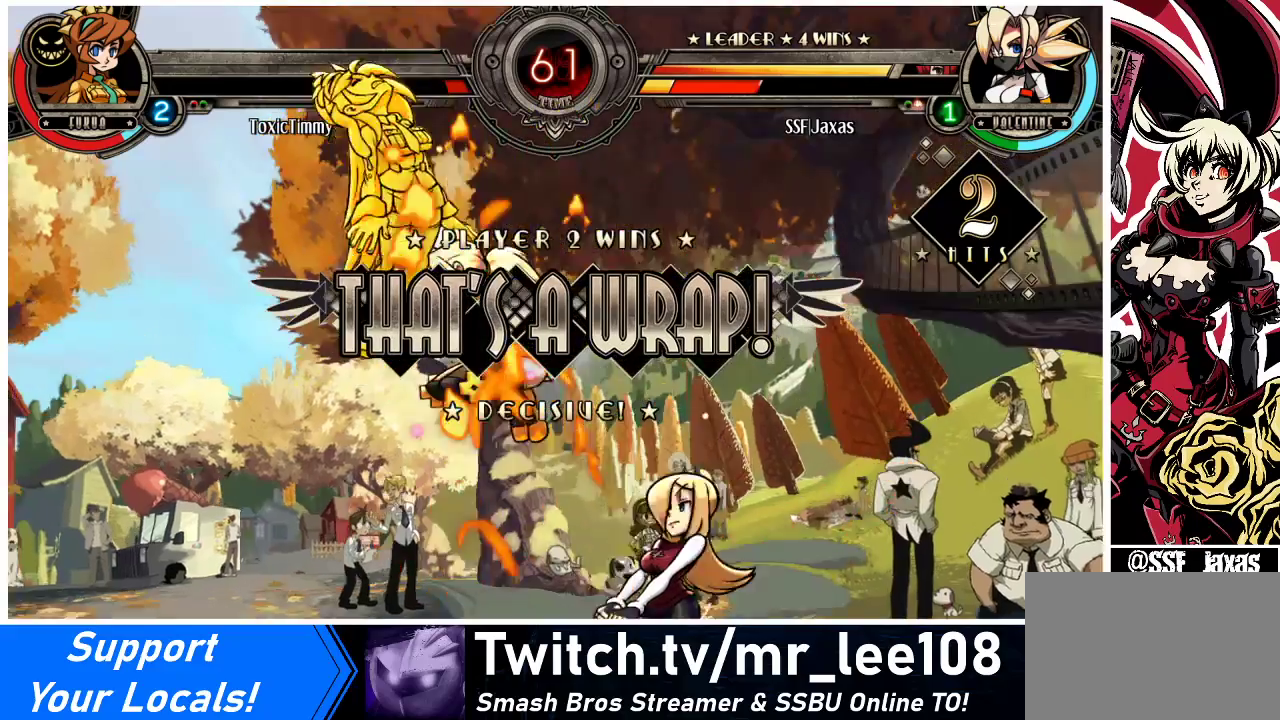
{"buttons": ["R1"], "events": [[233, "DPAD_DOWN", "down"], [267, "DPAD_DOWN", "up"], [267, "DPAD_LEFT", "down"], [333, "R1", "down"], [367, "DPAD_LEFT", "up"]]}
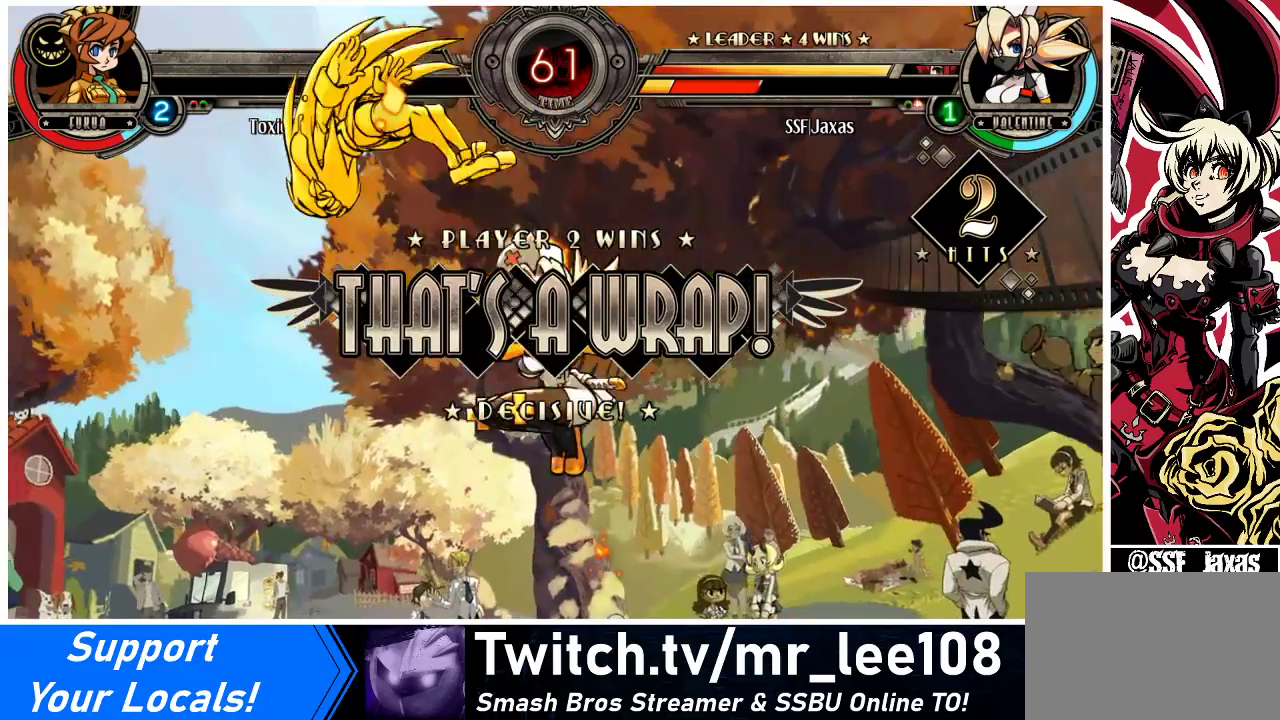
{"buttons": ["R1"], "events": []}
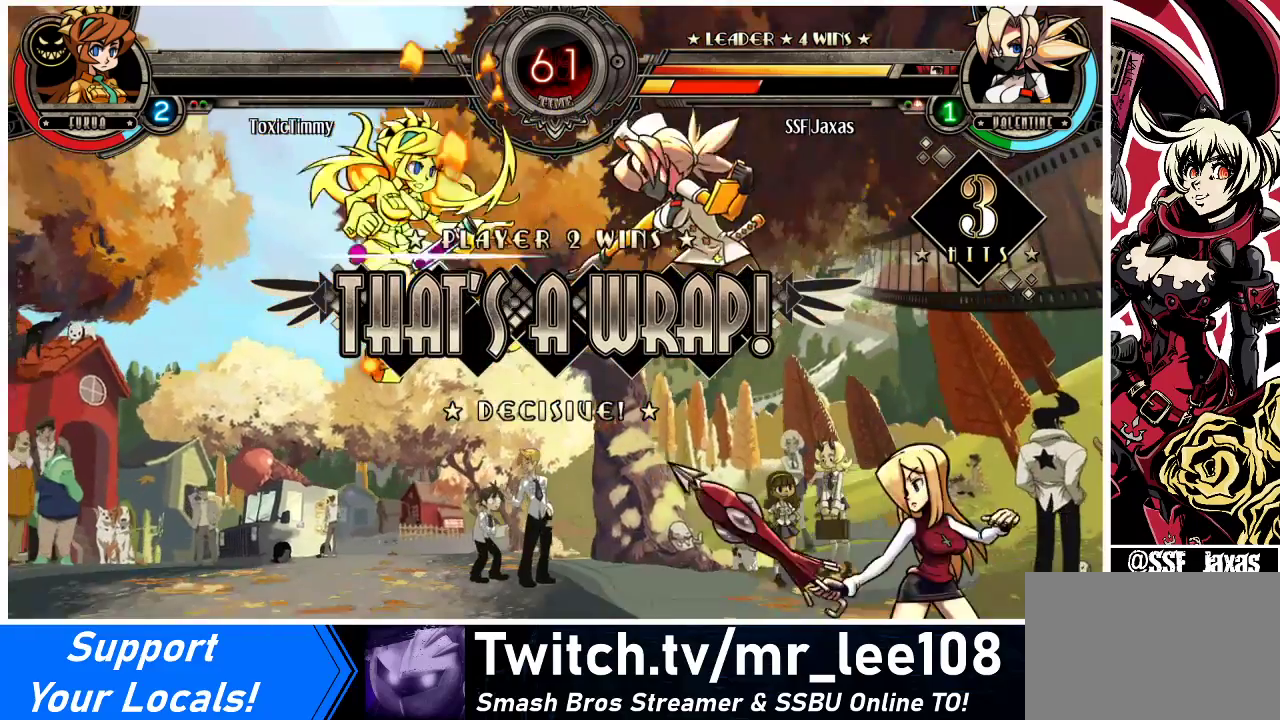
{"buttons": [], "events": [[67, "R1", "up"]]}
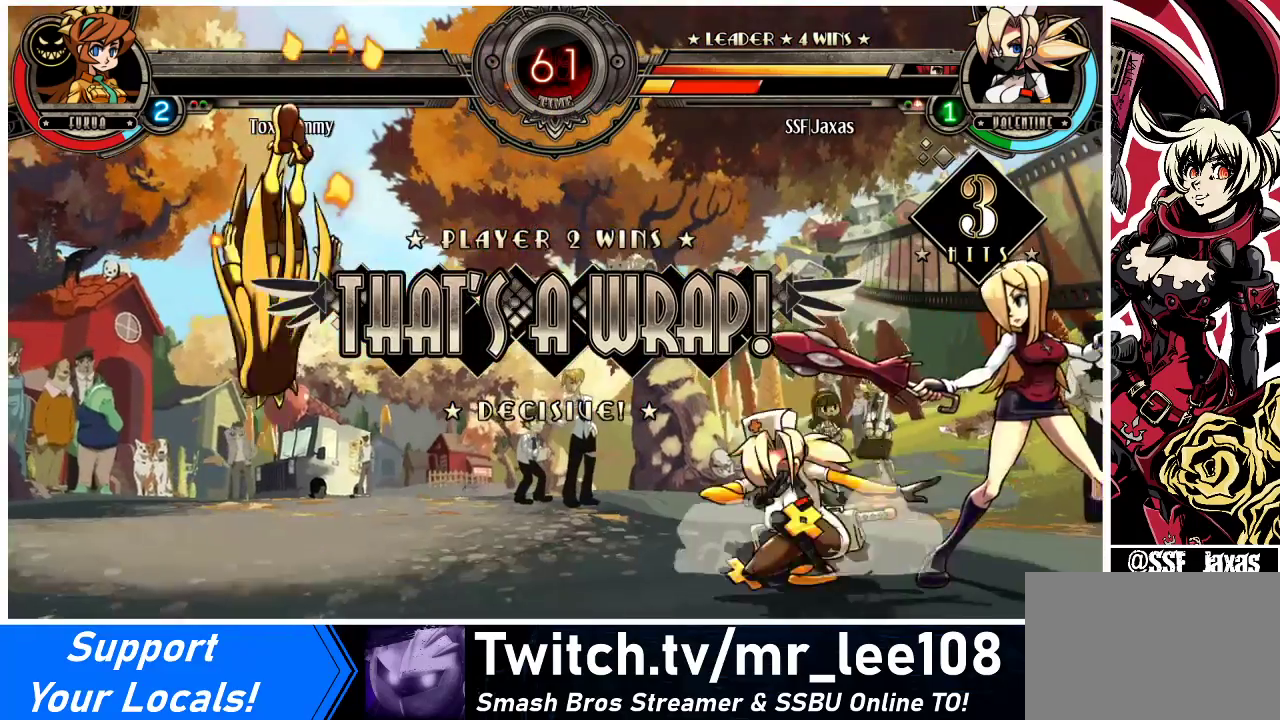
{"buttons": [], "events": []}
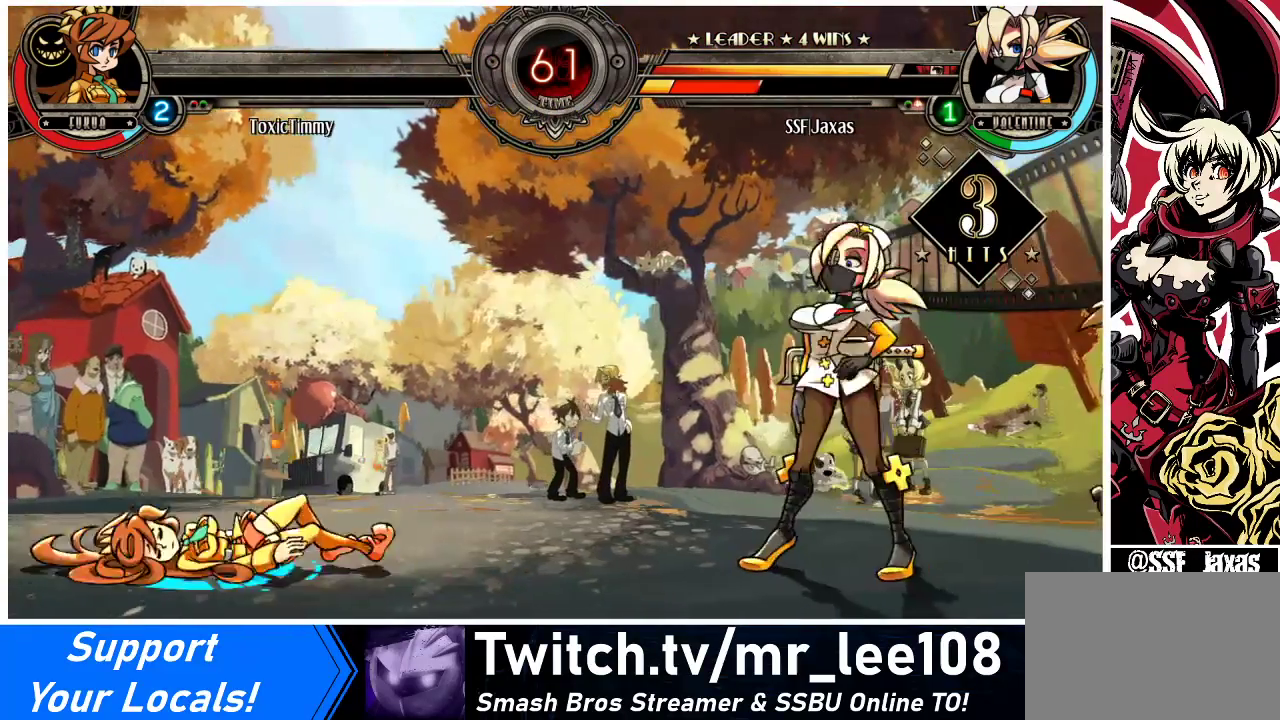
{"buttons": [], "events": []}
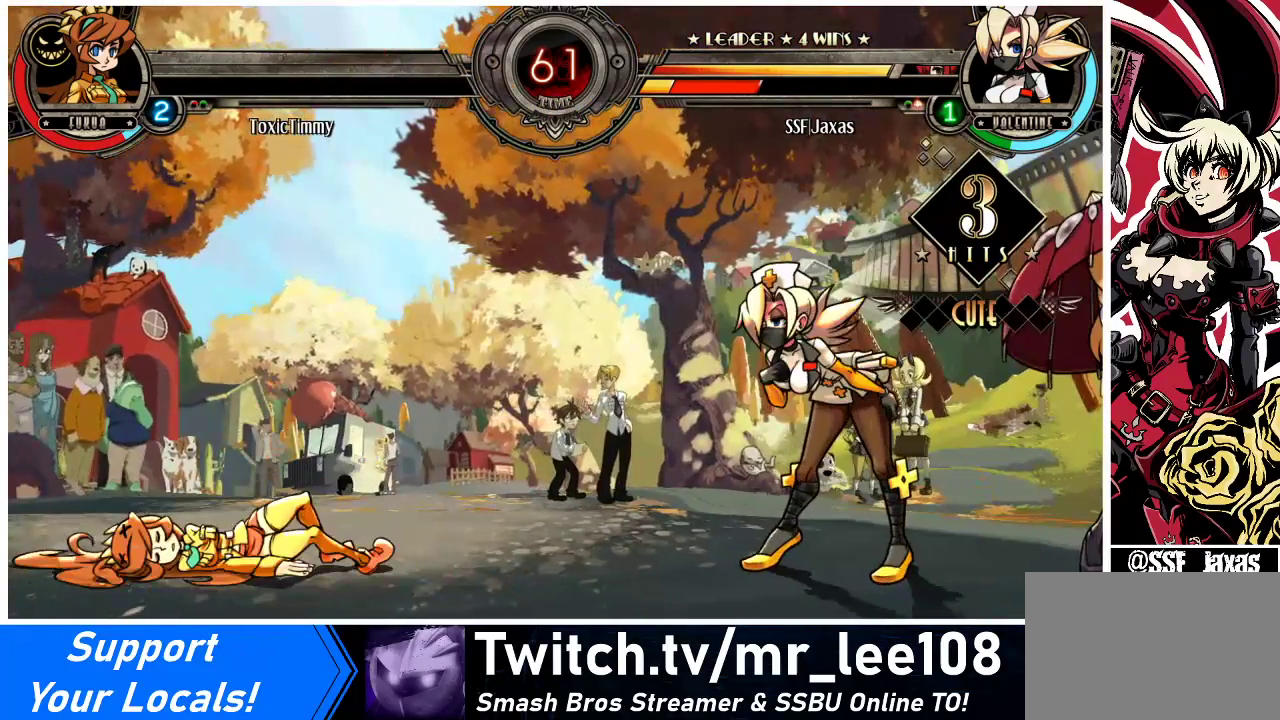
{"buttons": [], "events": []}
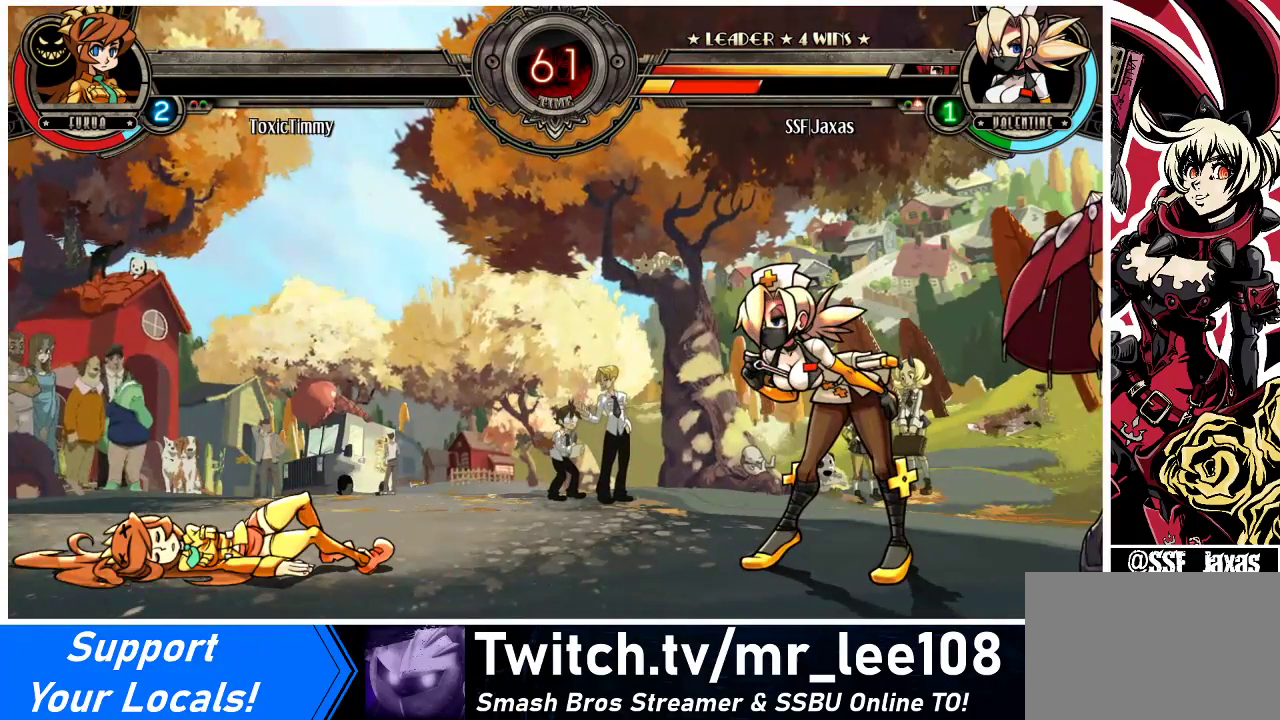
{"buttons": [], "events": []}
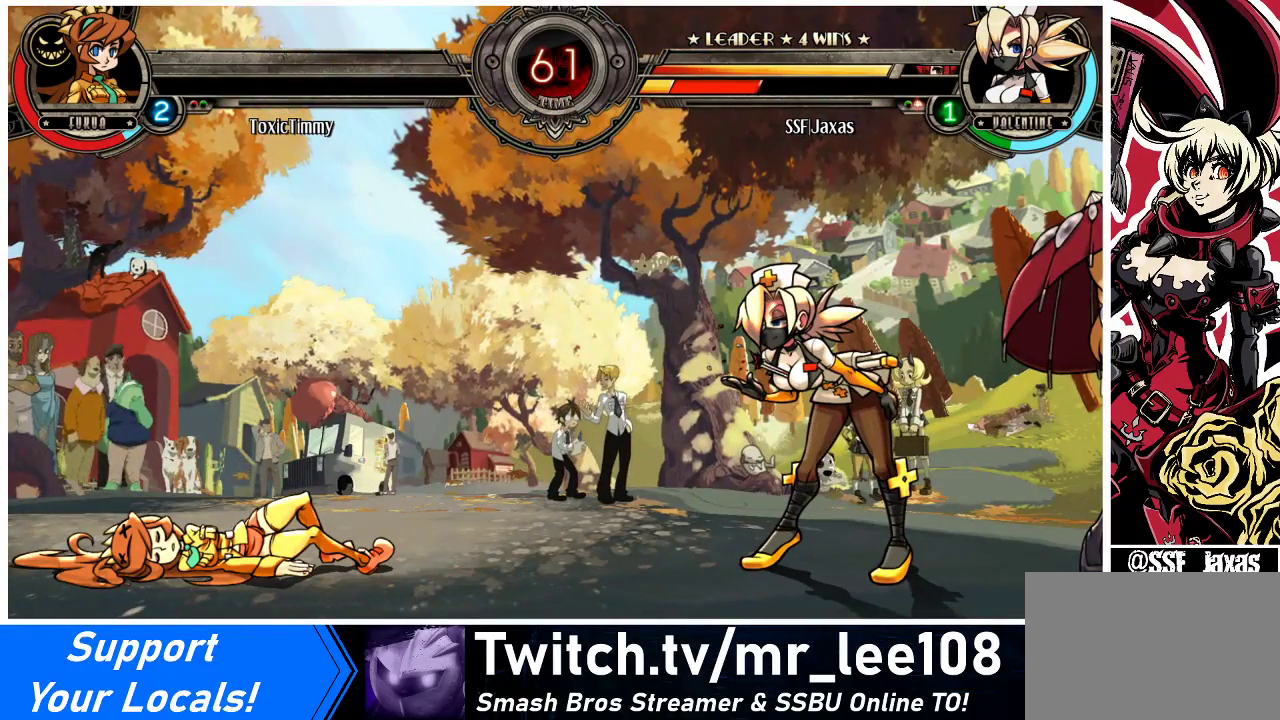
{"buttons": [], "events": []}
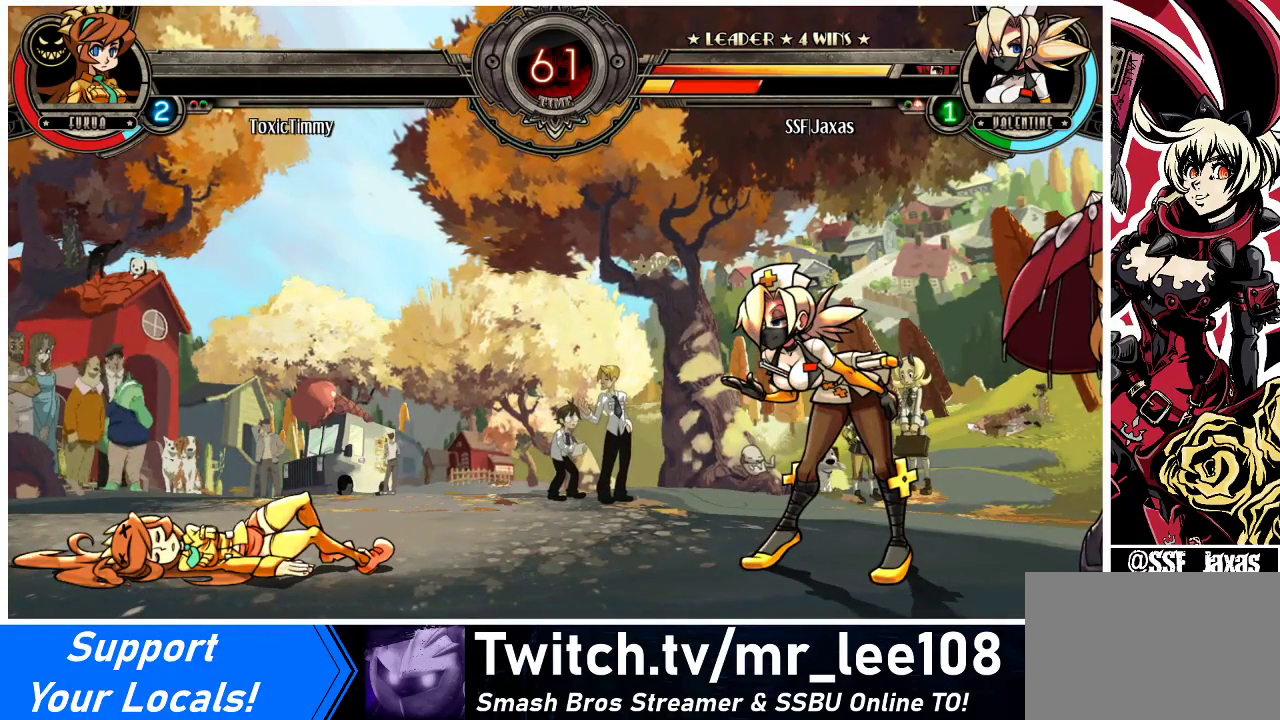
{"buttons": [], "events": []}
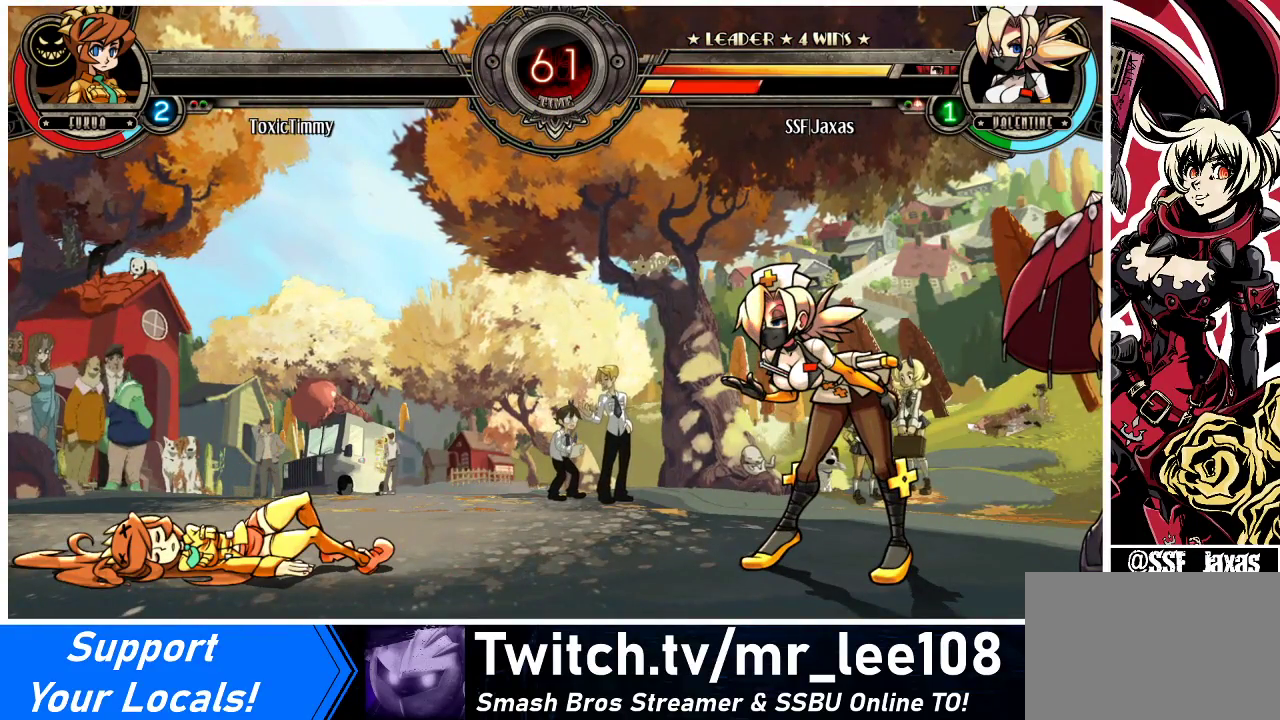
{"buttons": [], "events": [[300, "SQUARE", "down"], [467, "SQUARE", "up"]]}
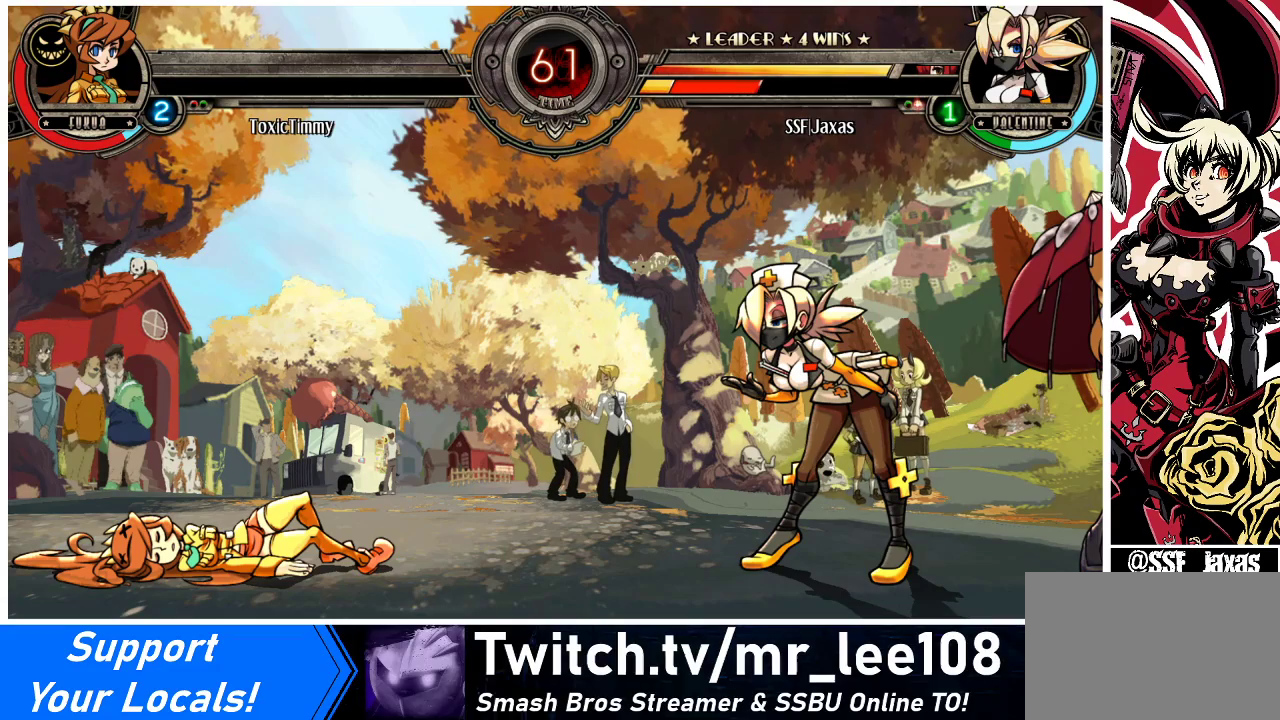
{"buttons": [], "events": []}
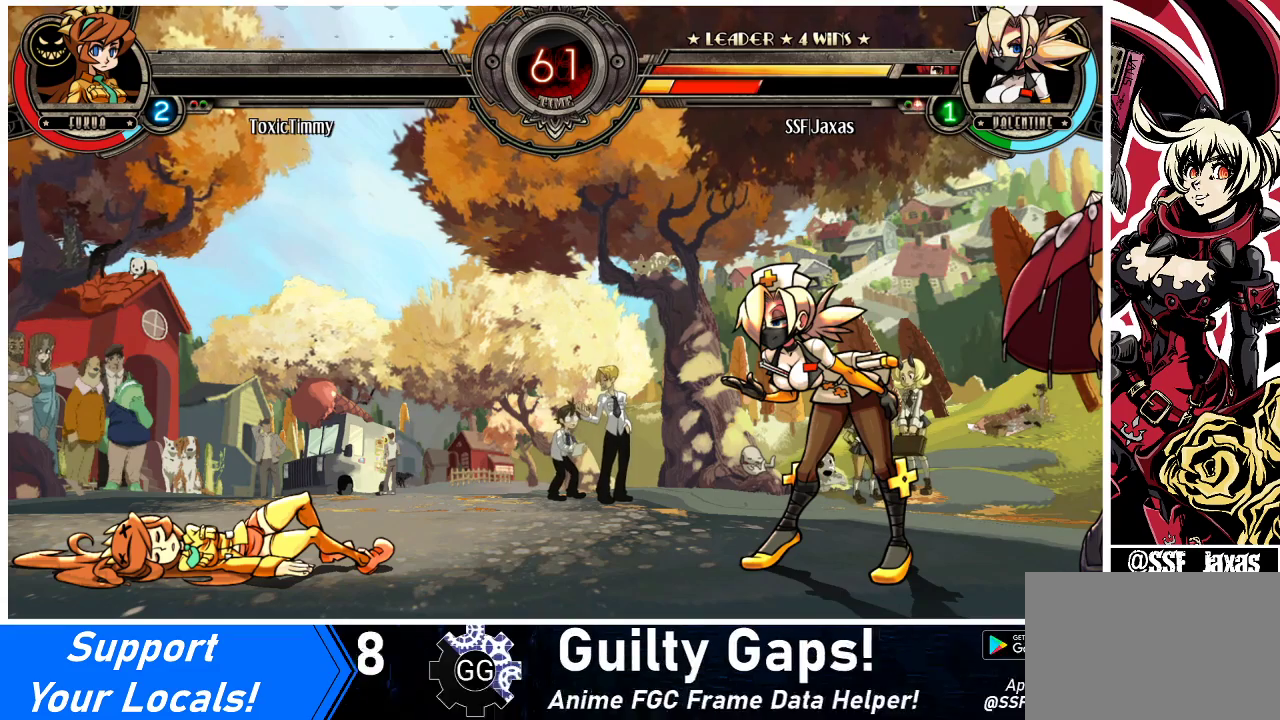
{"buttons": [], "events": []}
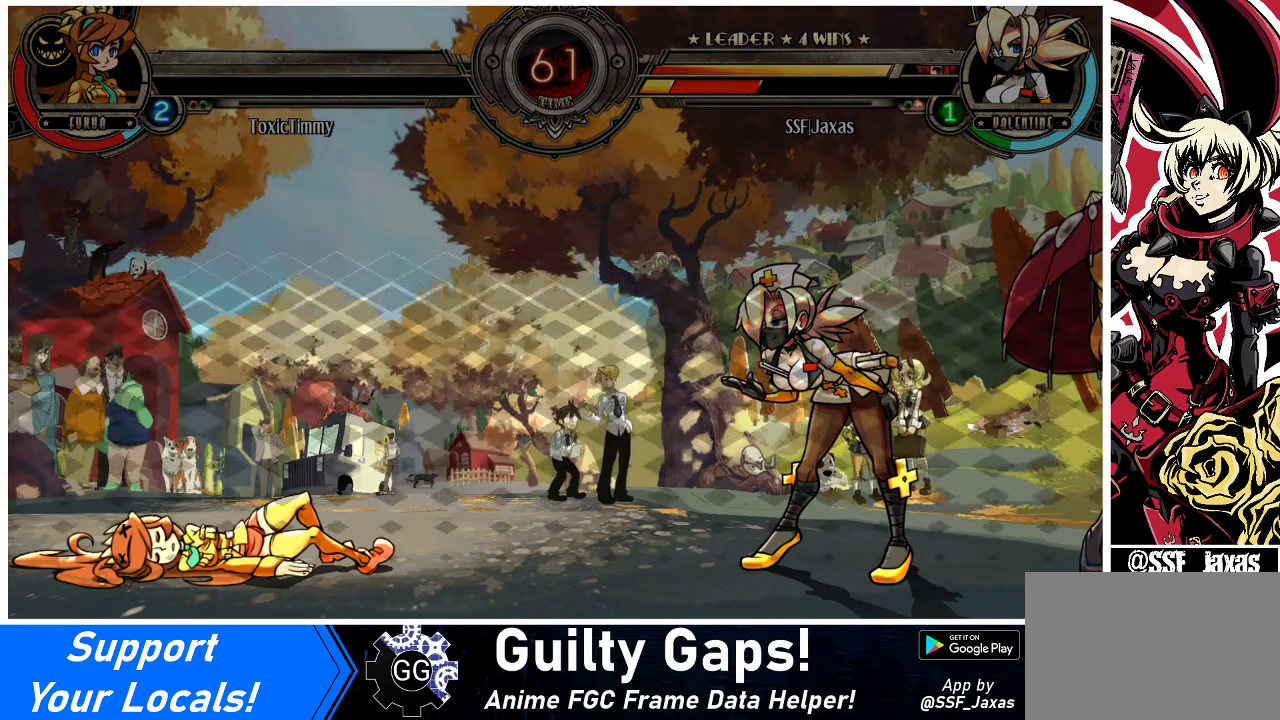
{"buttons": [], "events": []}
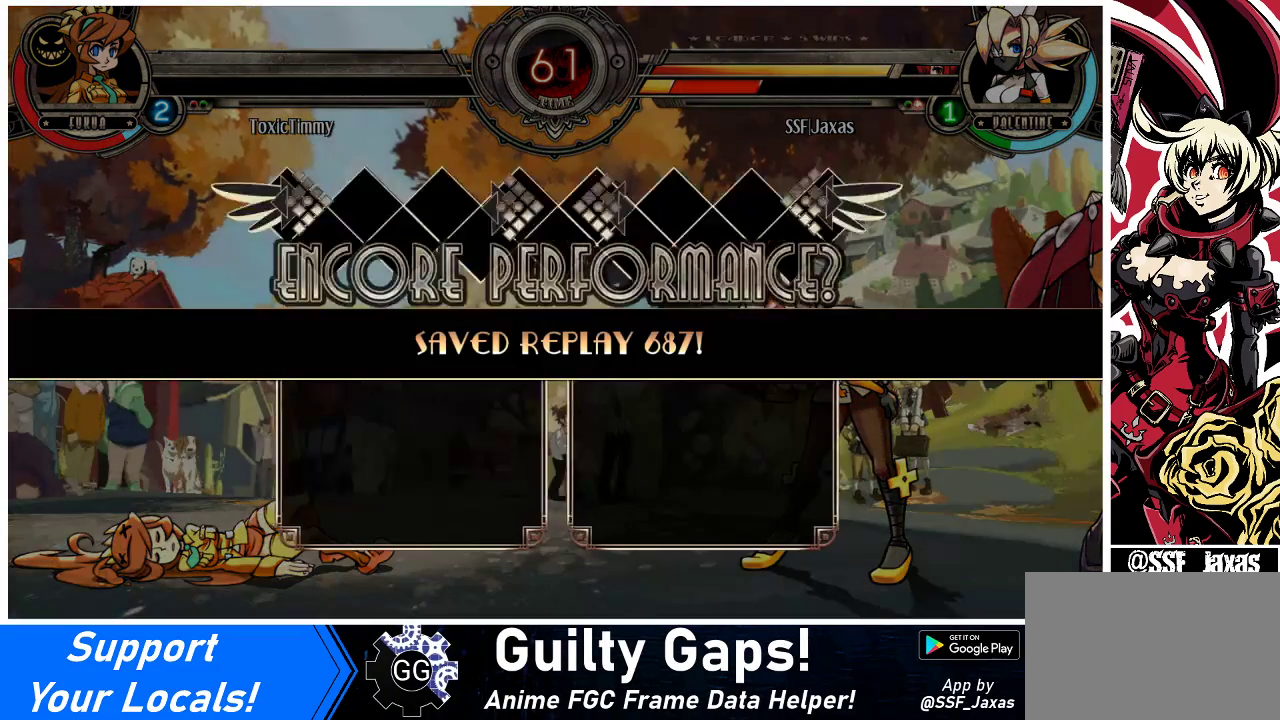
{"buttons": [], "events": []}
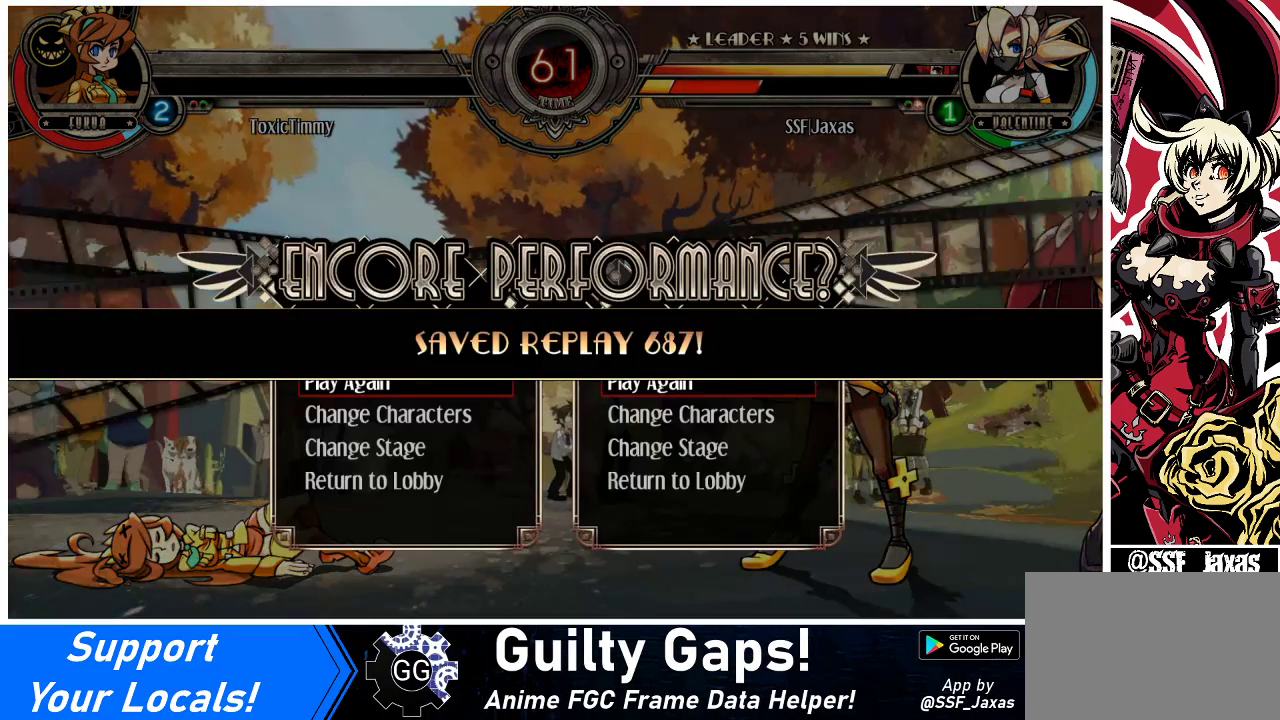
{"buttons": [], "events": [[300, "SQUARE", "down"], [367, "SQUARE", "up"]]}
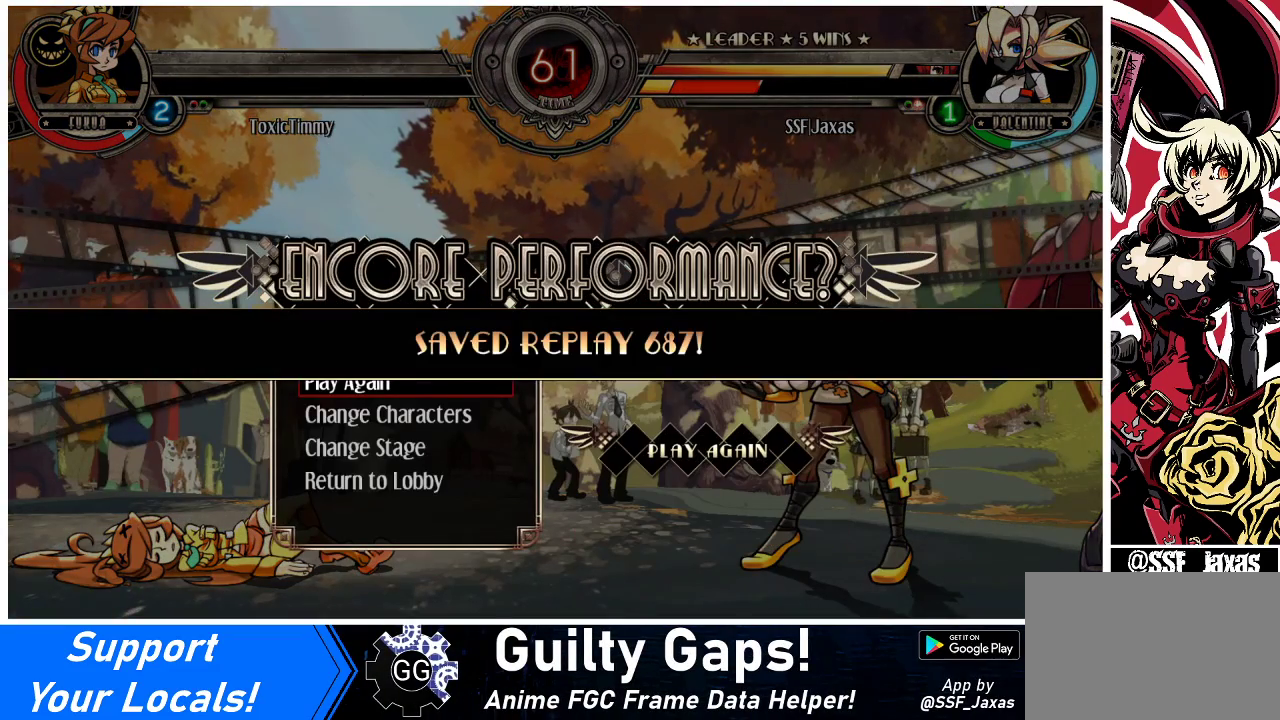
{"buttons": [], "events": []}
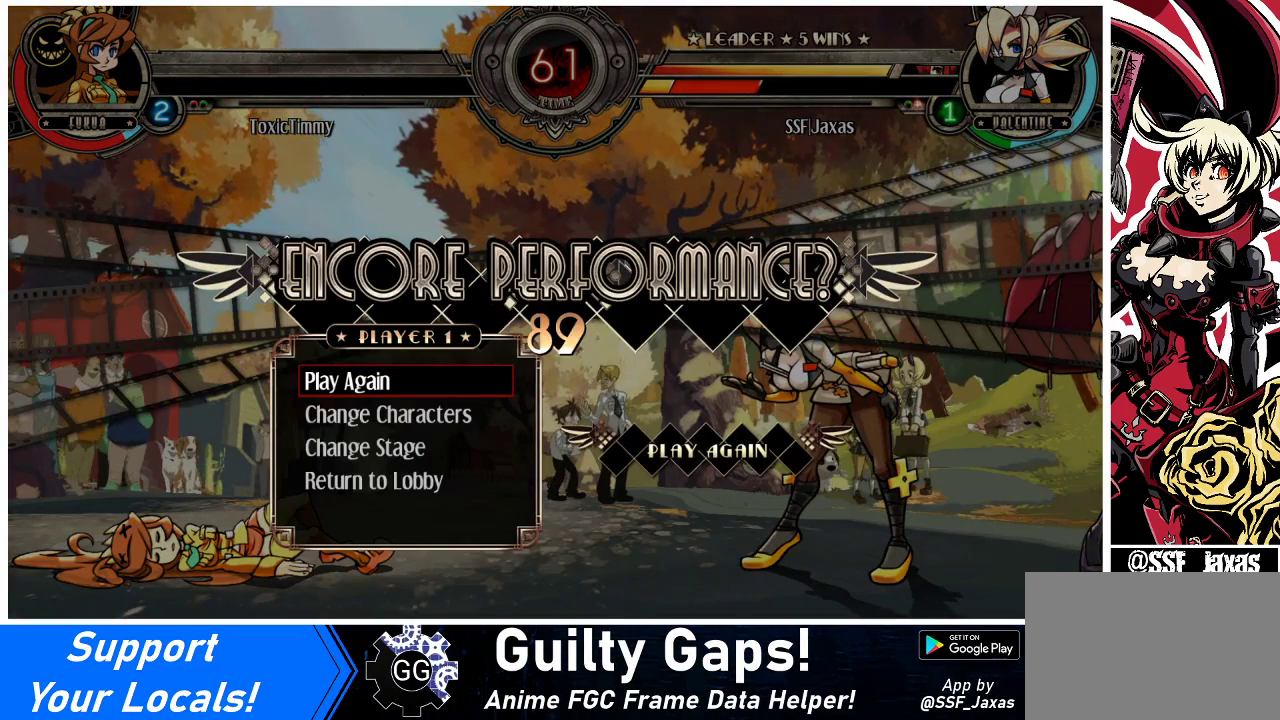
{"buttons": [], "events": []}
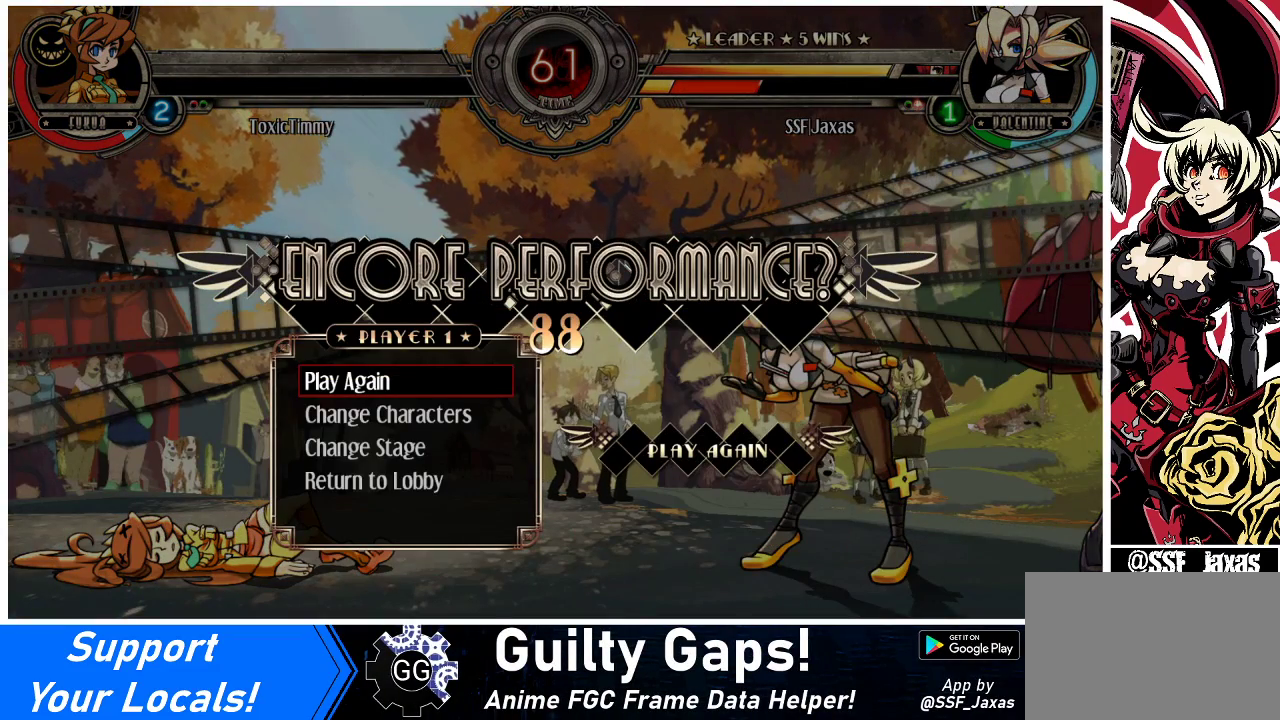
{"buttons": [], "events": []}
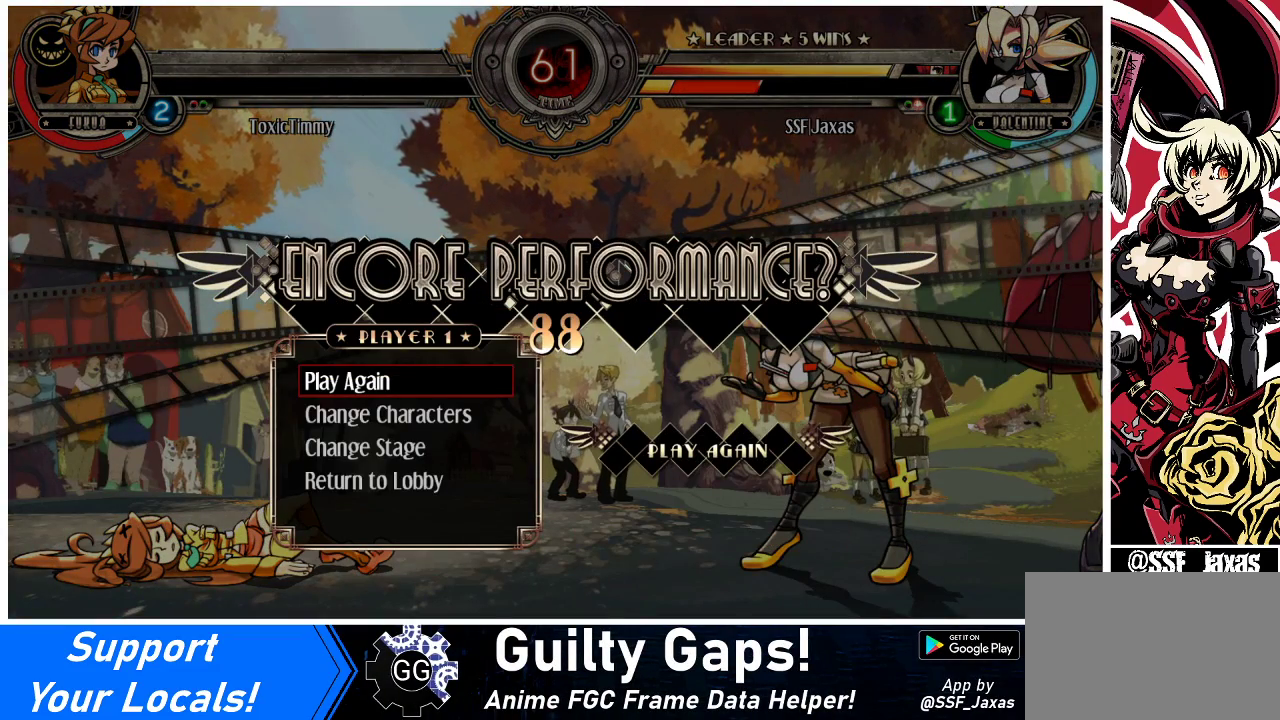
{"buttons": [], "events": [[367, "SQUARE", "down"], [433, "SQUARE", "up"]]}
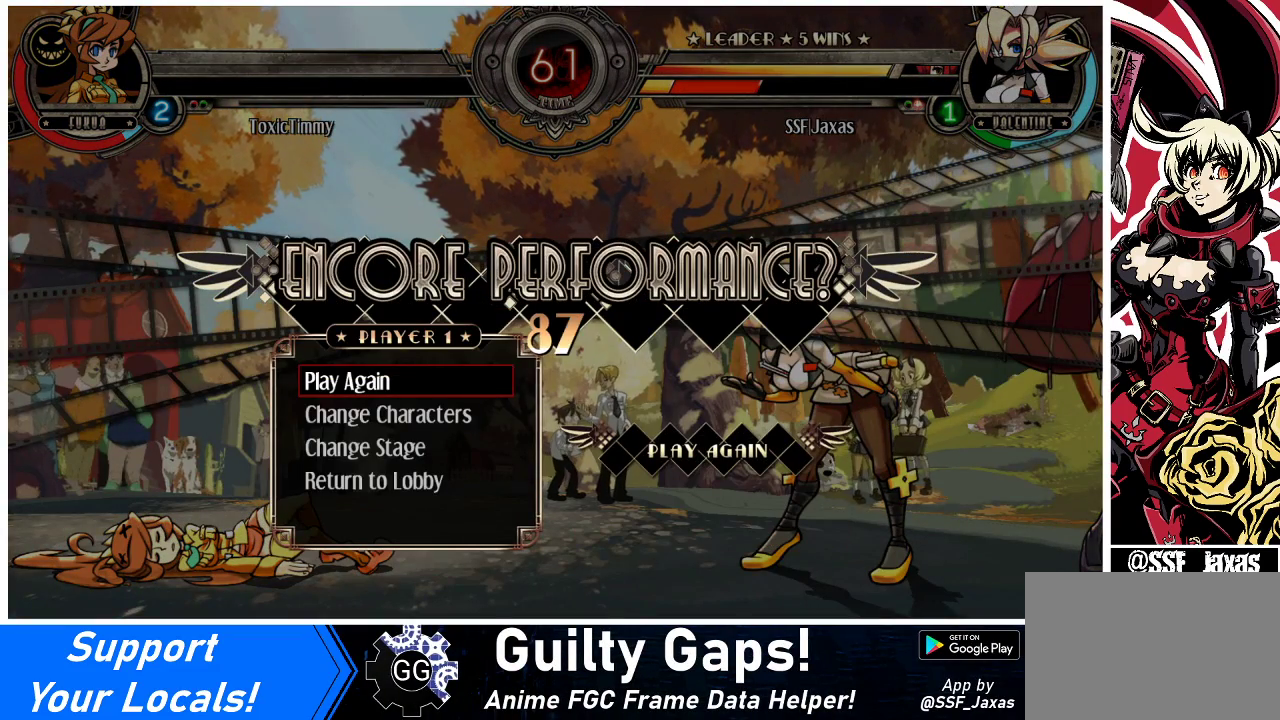
{"buttons": [], "events": [[33, "SQUARE", "down"], [133, "SQUARE", "up"]]}